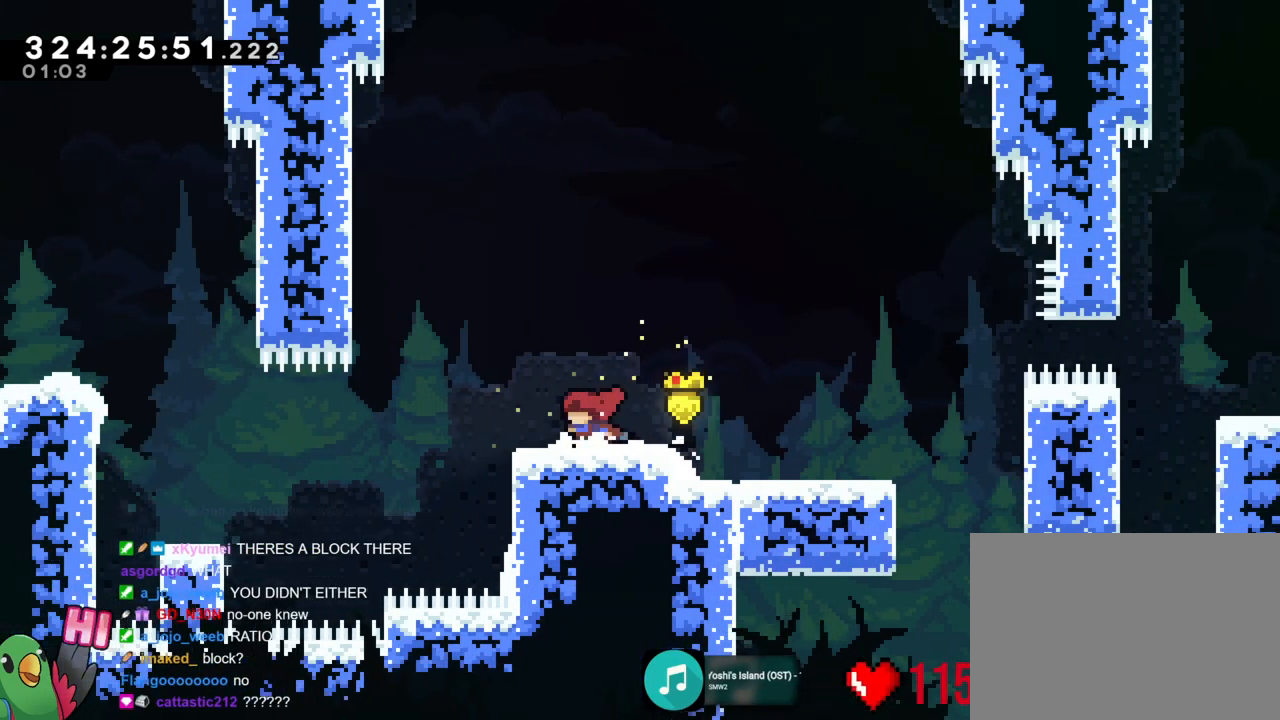
Gameplay with a controller (Nintendo layout); each line is a JSON object with the inputs held at the frame after it. "events" lists button and stick changes between this image and that frame as [ms after this image, input, new state], when the widget could be followed in between. Not read: HOME L3 R3 SELECT.
{"buttons": ["R1"], "left_stick": "right", "right_stick": "center", "events": [[16, "R1", "down"], [100, "left_stick", "right"]]}
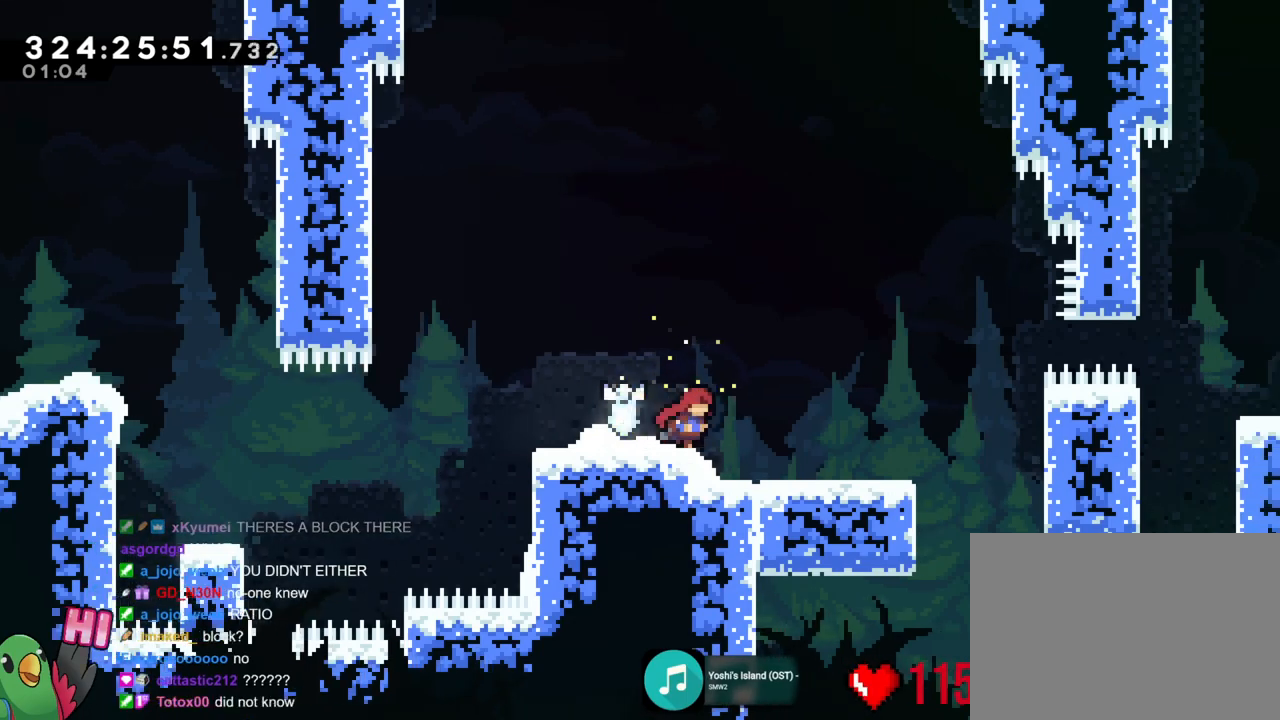
{"buttons": ["B", "R1"], "left_stick": "right", "right_stick": "center", "events": [[50, "B", "down"], [267, "R1", "up"], [367, "R1", "down"]]}
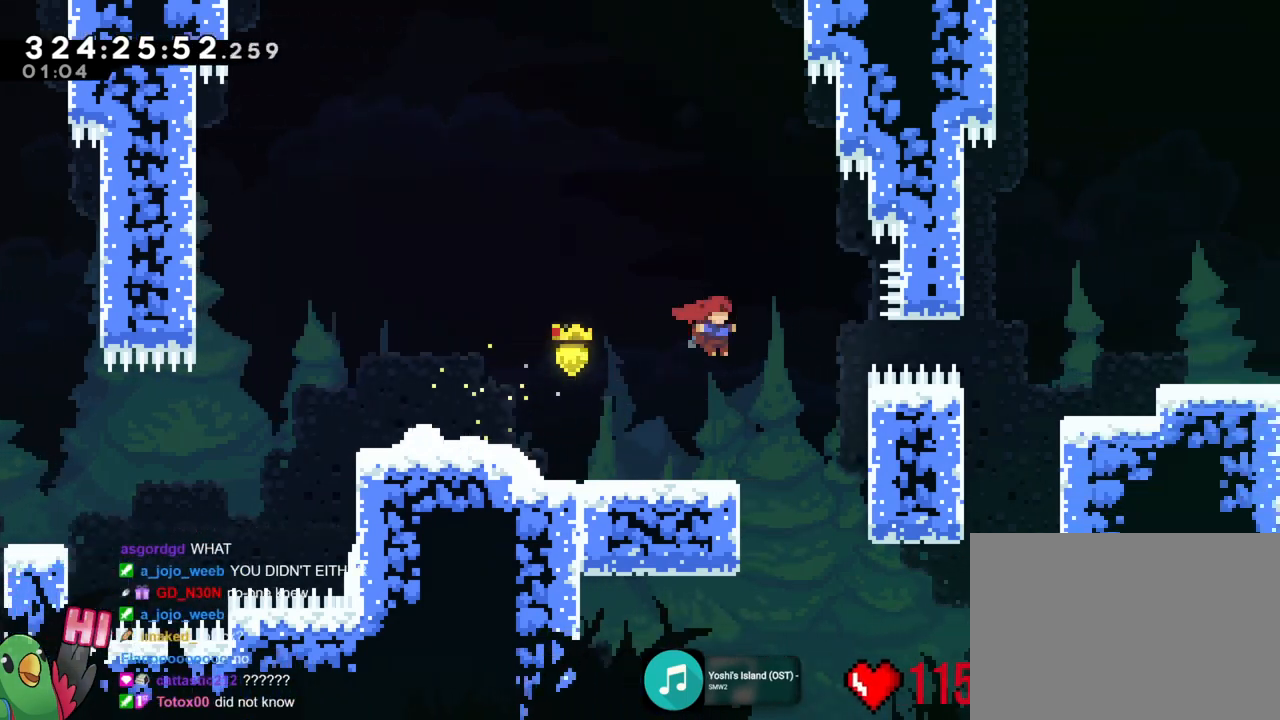
{"buttons": ["B", "R1"], "left_stick": "up-right", "right_stick": "center", "events": [[100, "L1", "down"], [100, "R1", "up"], [166, "L1", "up"], [200, "R1", "down"], [200, "Y", "down"], [250, "Y", "up"], [333, "R2", "down"], [350, "DPAD_LEFT", "down"], [383, "R2", "up"], [400, "DPAD_LEFT", "up"], [400, "left_stick", "up-right"]]}
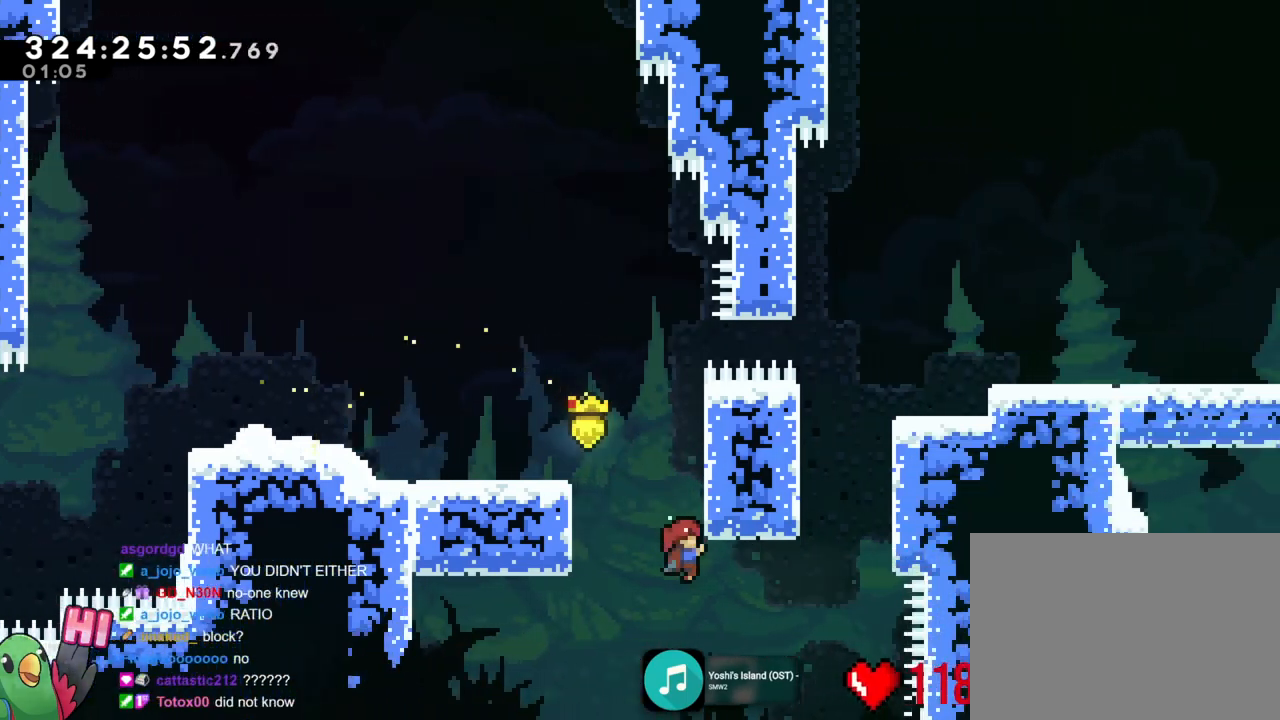
{"buttons": ["B", "R1"], "left_stick": "up-left", "right_stick": "center"}
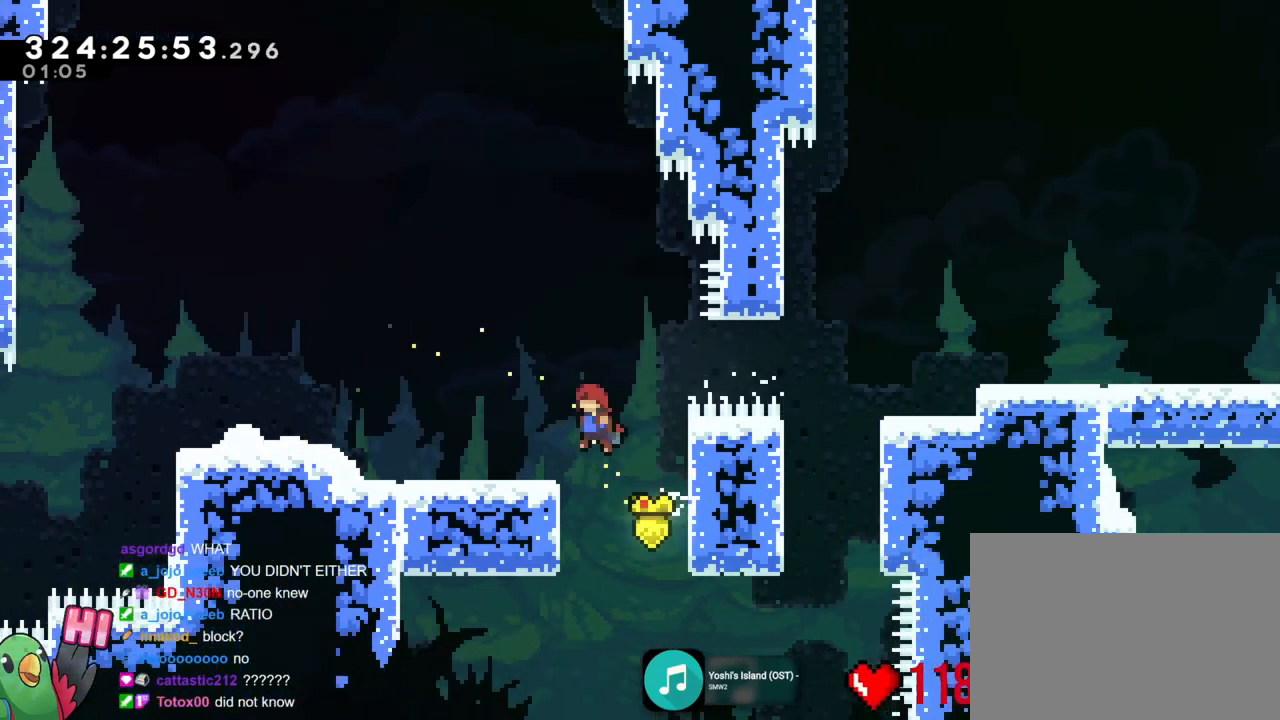
{"buttons": [], "left_stick": "center", "right_stick": "center", "events": [[216, "DPAD_RIGHT", "down"], [216, "R2", "down"], [267, "DPAD_RIGHT", "up"], [267, "R2", "up"], [267, "left_stick", "center"], [350, "Y", "down"], [367, "B", "up"], [417, "R1", "up"], [417, "Y", "up"]]}
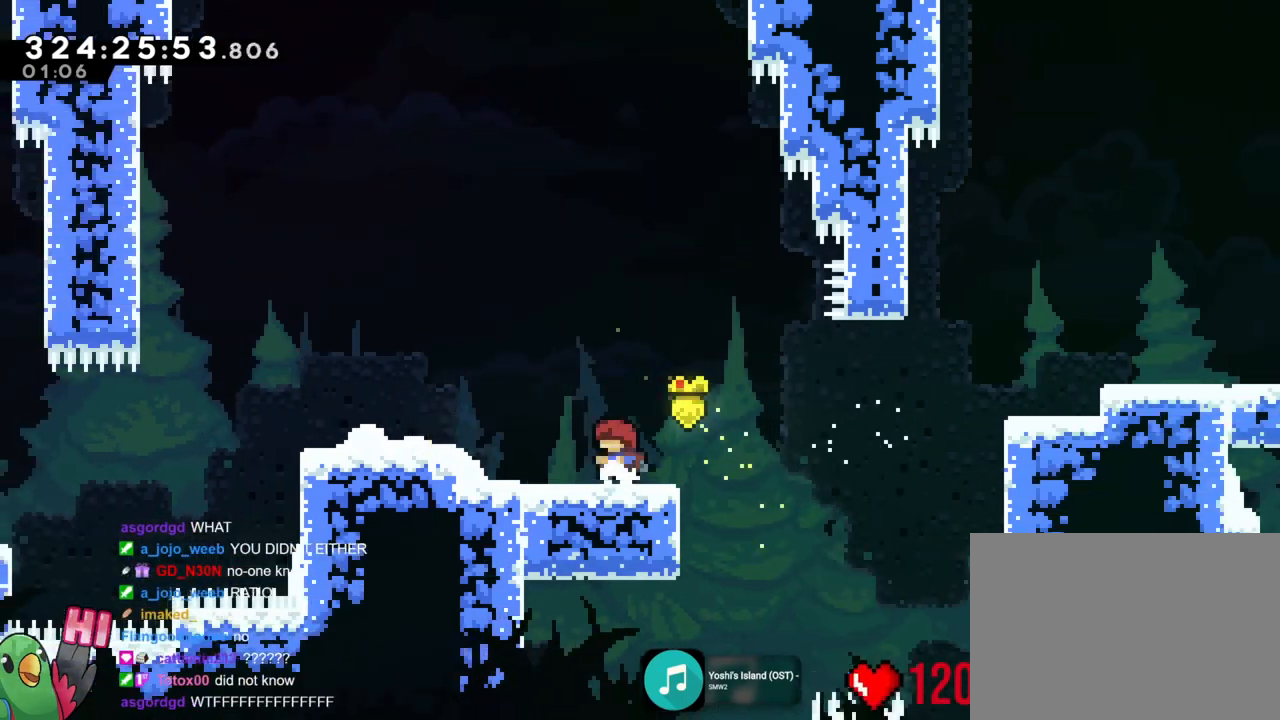
{"buttons": ["X", "L1", "R1"], "left_stick": "center", "right_stick": "center", "events": [[117, "A", "down"], [117, "L1", "down"], [184, "X", "down"], [267, "A", "up"], [417, "R1", "down"]]}
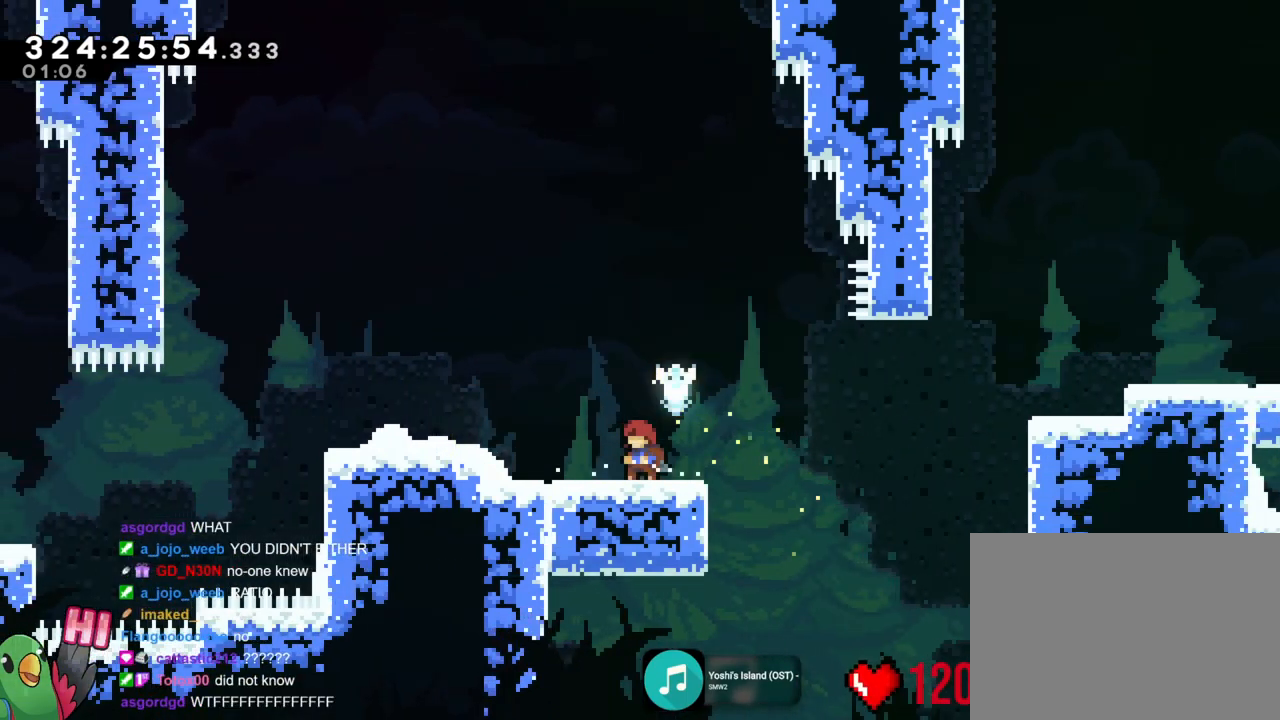
{"buttons": ["B"], "left_stick": "up-left", "right_stick": "center", "events": [[367, "B", "down"], [383, "left_stick", "up-left"], [467, "R1", "up"], [483, "L1", "up"], [483, "X", "up"]]}